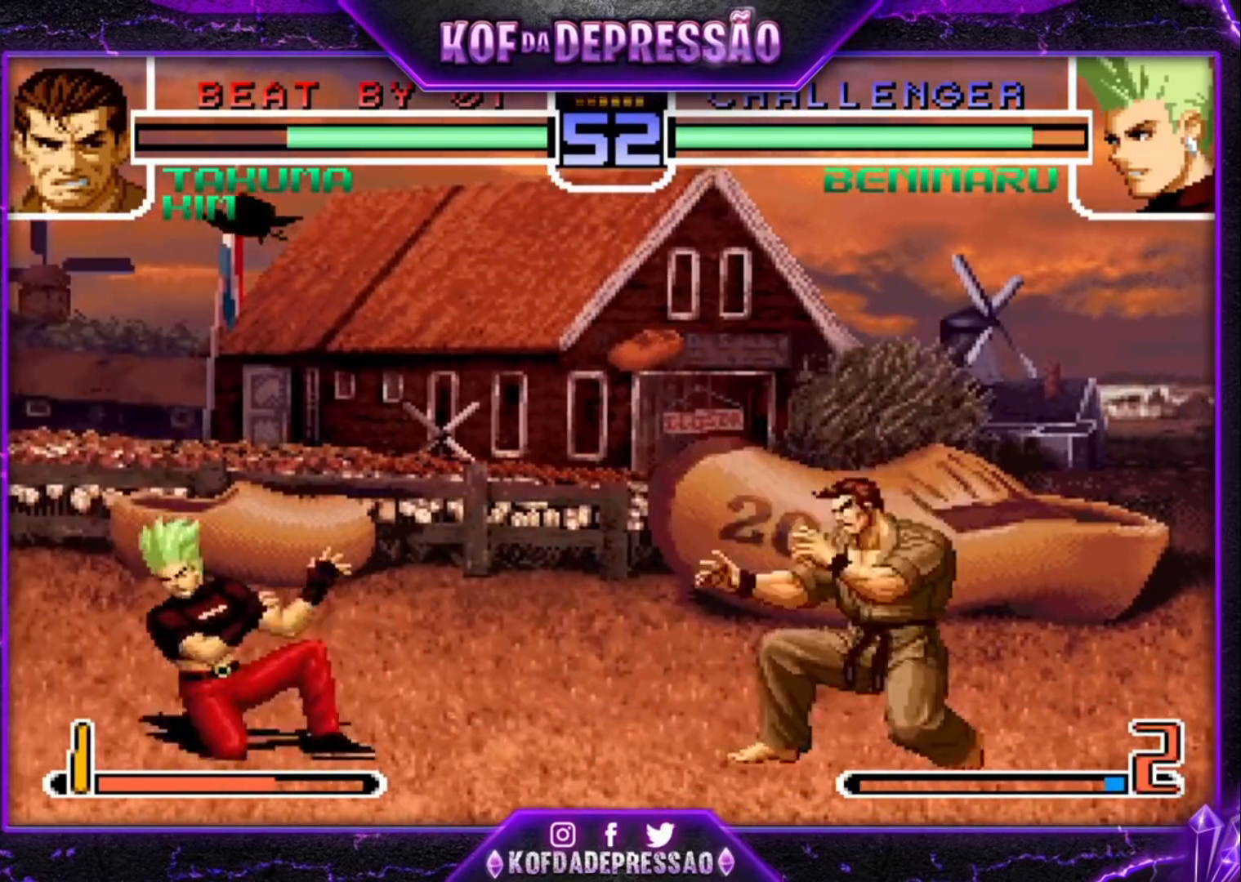
Gameplay with a controller (arcade stick); each line is a JSON object with the inputs held at the frame after it (dt_ms = milliseconds from this image to that frame). "events" lists button and stick changes between this image and that frame as [ms after this image, input, new state], when the widget could be followed in between. Not read: L3 R3.
{"dt_ms": 1000, "buttons": [], "left_stick": "down-left"}
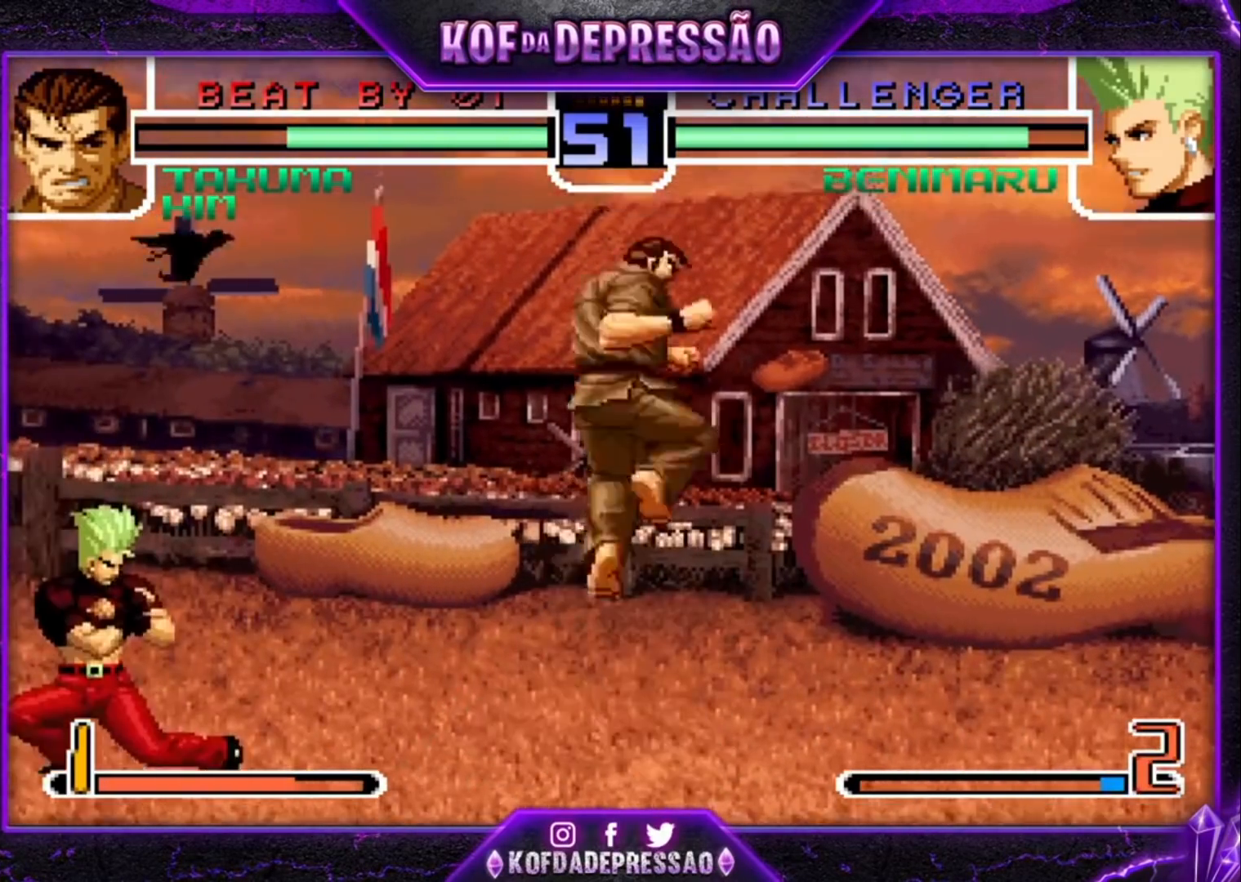
{"dt_ms": 500, "buttons": [], "left_stick": "down-left", "events": [[233, "left_stick", "left"], [400, "left_stick", "down-left"]]}
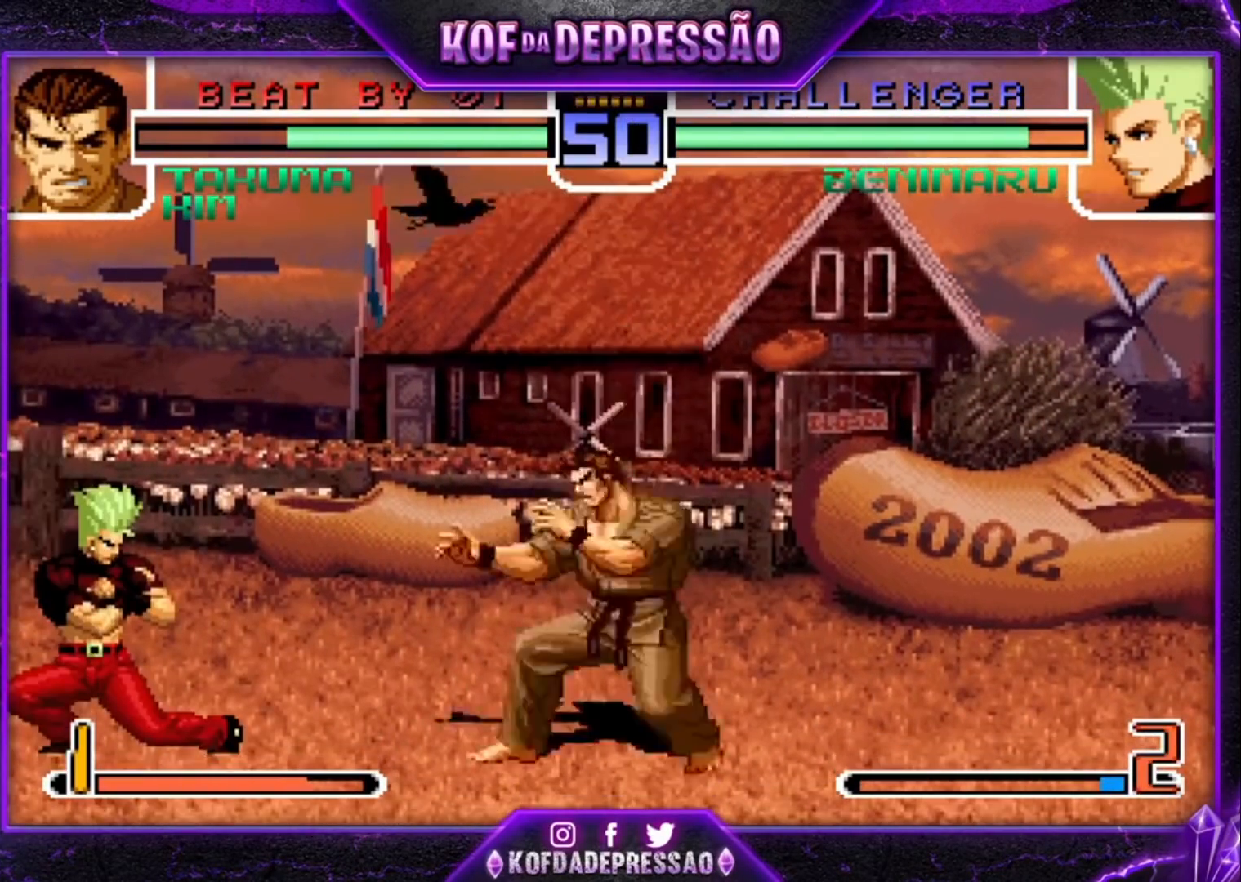
{"dt_ms": 500, "buttons": [], "left_stick": "up-right", "events": [[500, "left_stick", "up-right"]]}
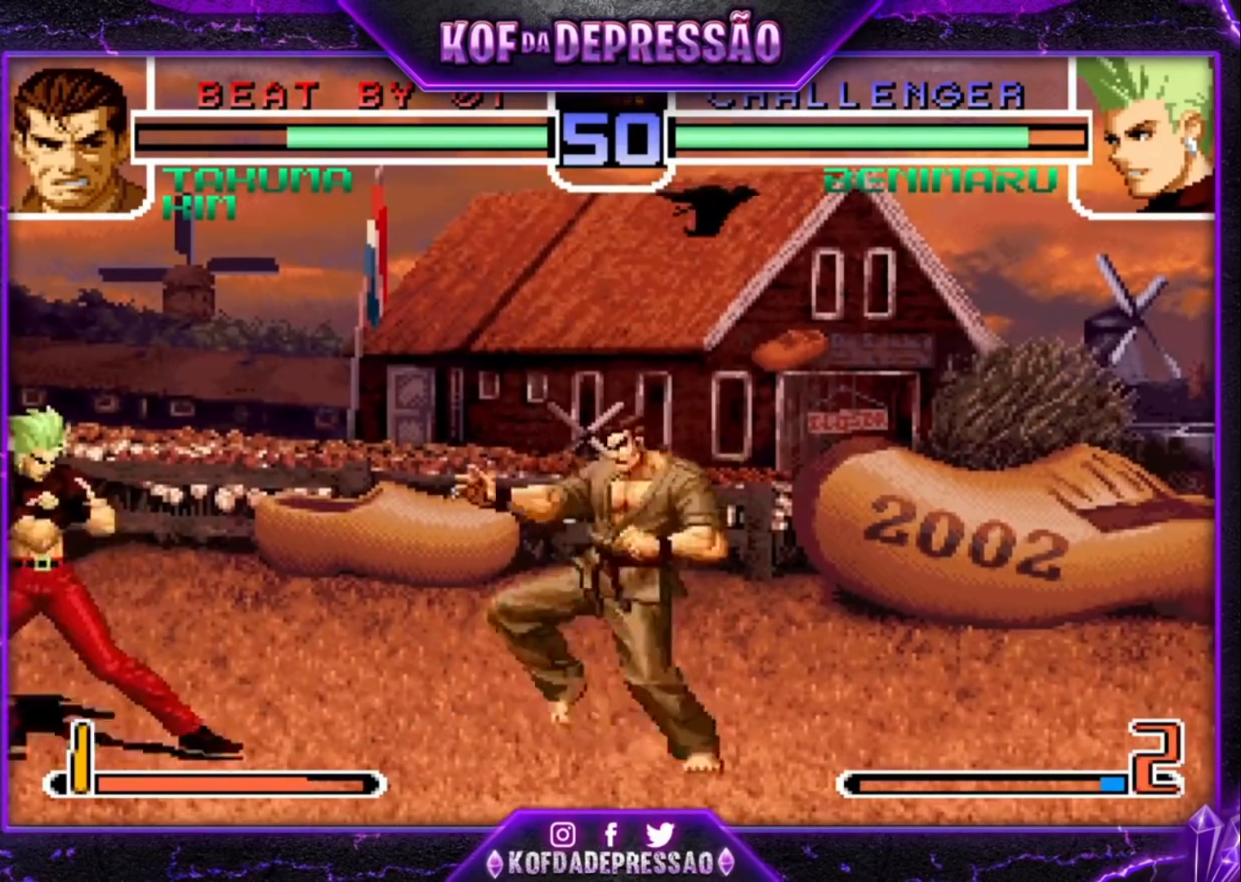
{"dt_ms": 500, "buttons": ["CROSS"], "left_stick": "center", "events": [[300, "left_stick", "center"], [467, "CROSS", "down"]]}
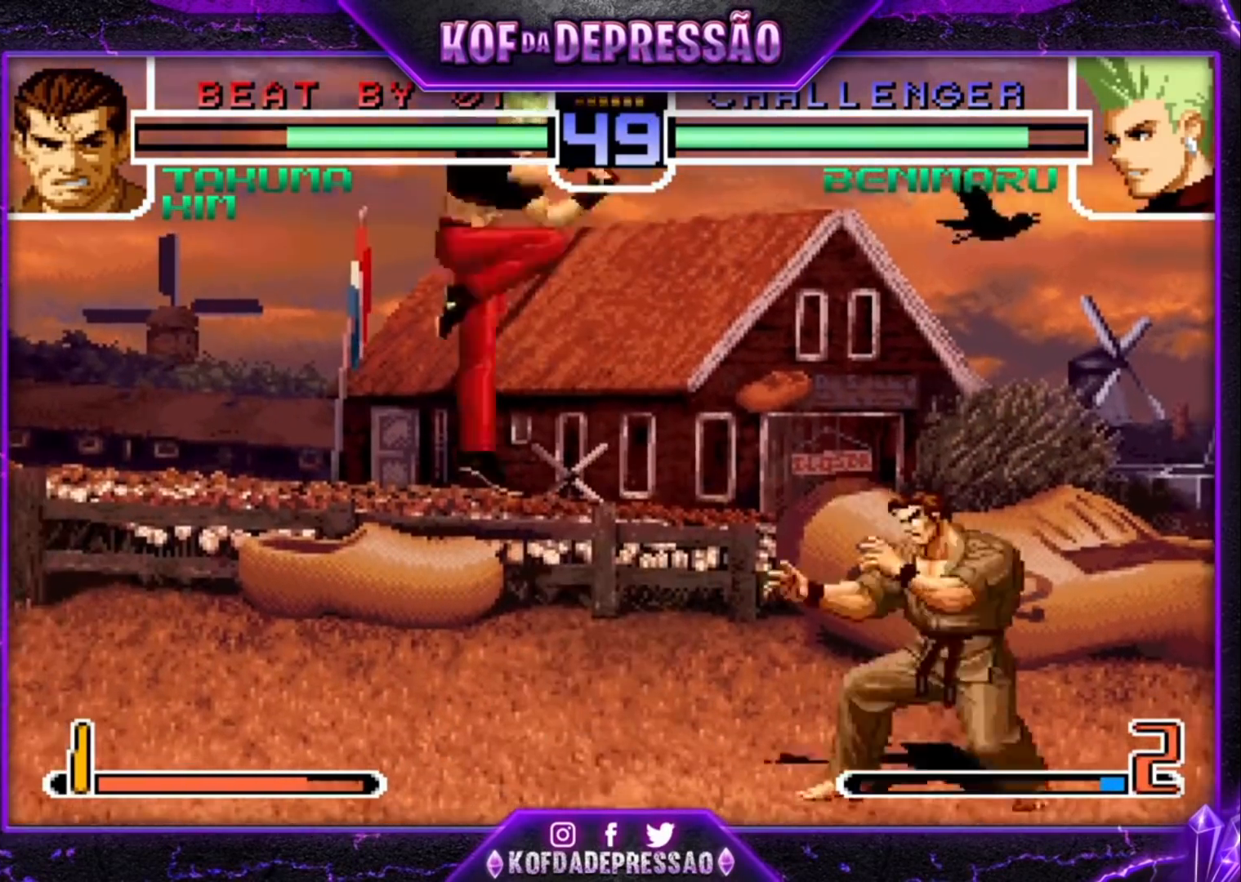
{"dt_ms": 500, "buttons": [], "left_stick": "center", "events": [[67, "CROSS", "up"], [133, "left_stick", "down-left"], [267, "left_stick", "center"], [333, "left_stick", "down-right"], [433, "left_stick", "up-right"], [500, "left_stick", "center"]]}
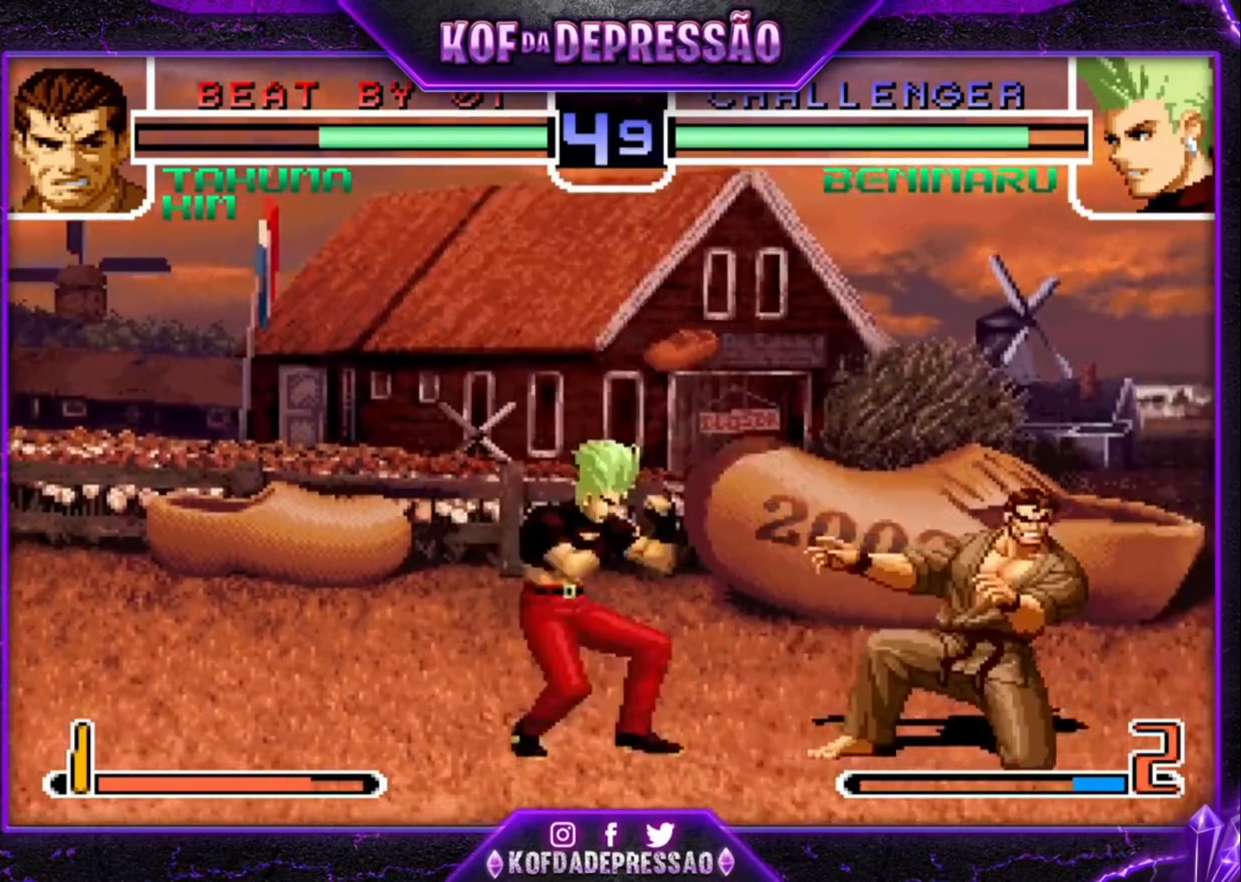
{"dt_ms": 500, "buttons": [], "left_stick": "down-right", "events": [[167, "SQUARE", "down"], [233, "SQUARE", "up"], [300, "left_stick", "down-right"]]}
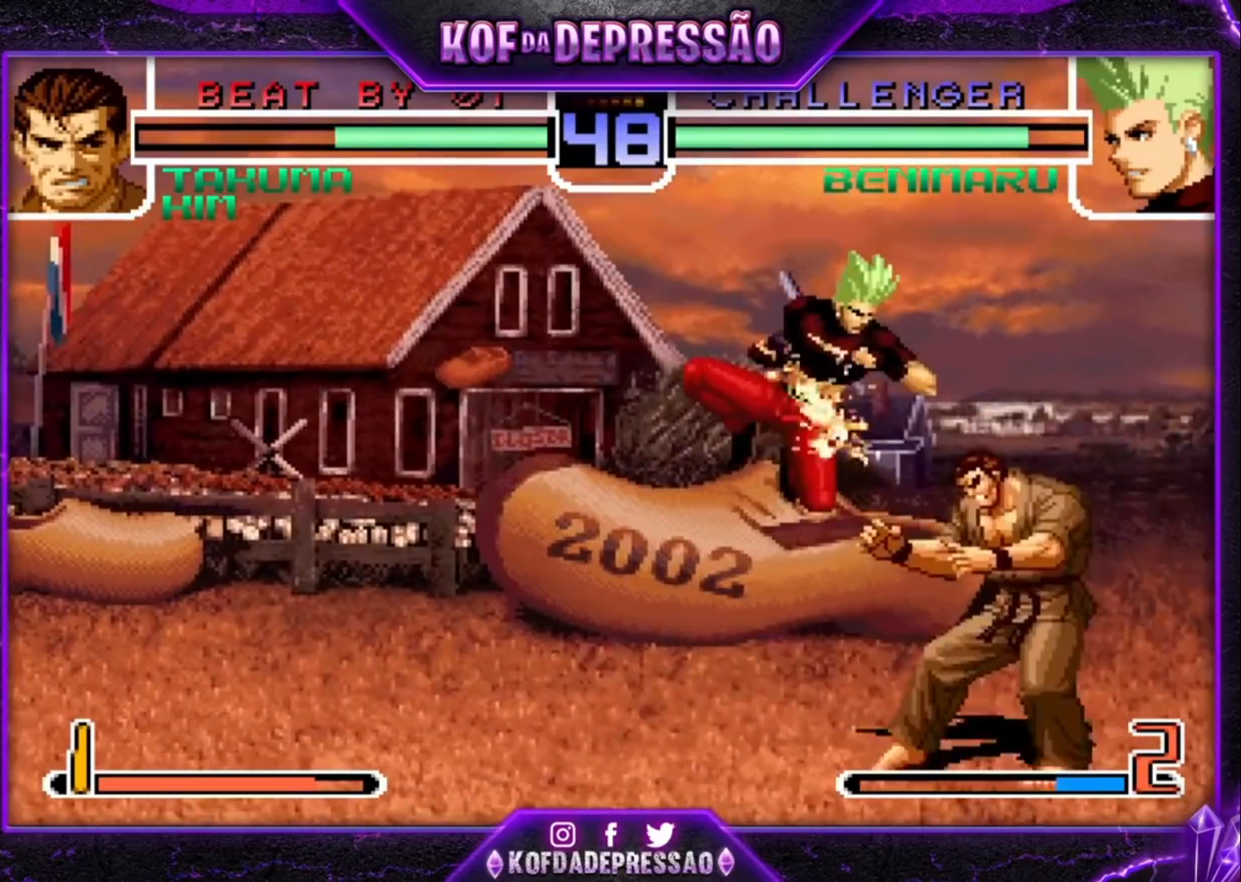
{"dt_ms": 500, "buttons": [], "left_stick": "down-right", "events": [[167, "TRIANGLE", "down"], [200, "TRIANGLE", "up"], [367, "left_stick", "down"], [400, "TRIANGLE", "down"], [433, "TRIANGLE", "up"], [500, "left_stick", "down-right"]]}
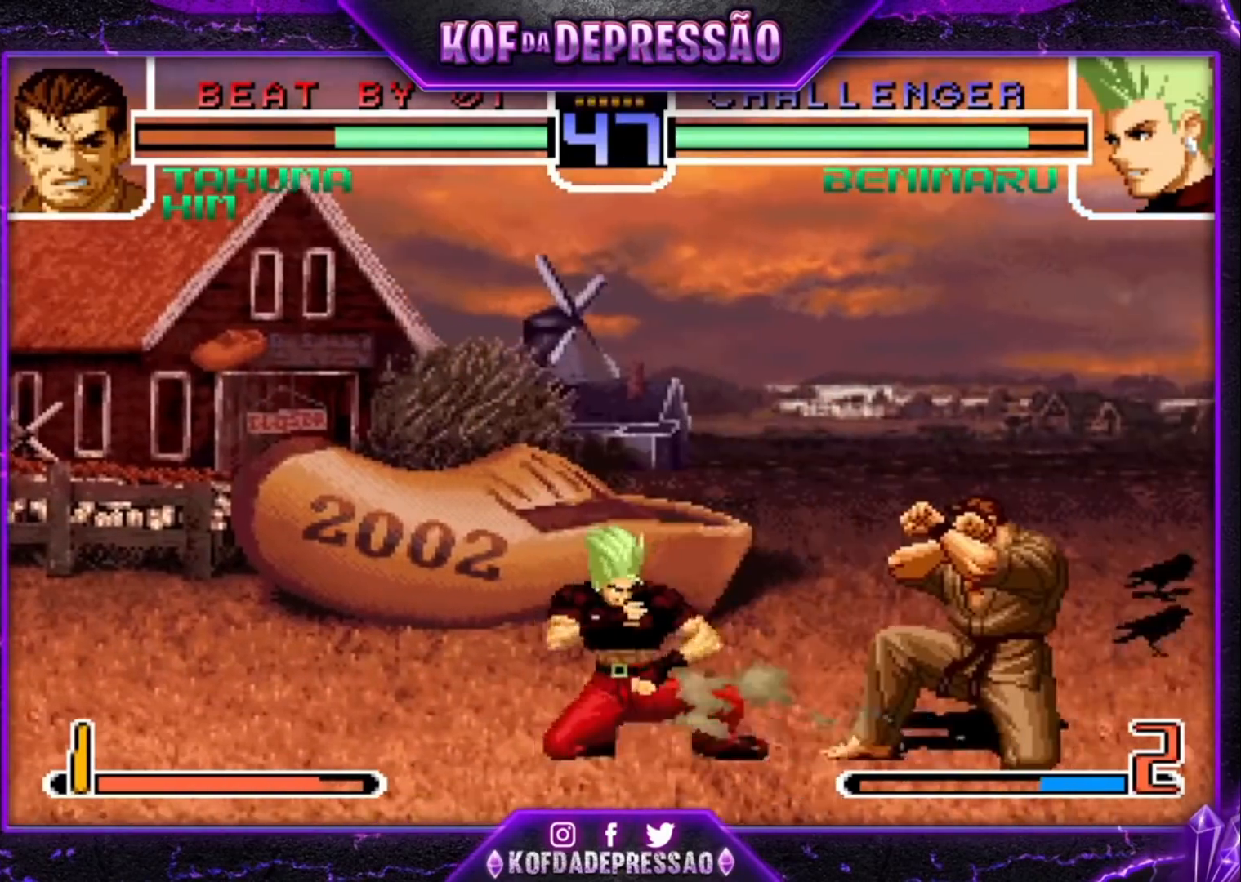
{"dt_ms": 500, "buttons": [], "left_stick": "center", "events": [[33, "left_stick", "right"], [67, "TRIANGLE", "down"], [100, "left_stick", "center"], [167, "TRIANGLE", "up"]]}
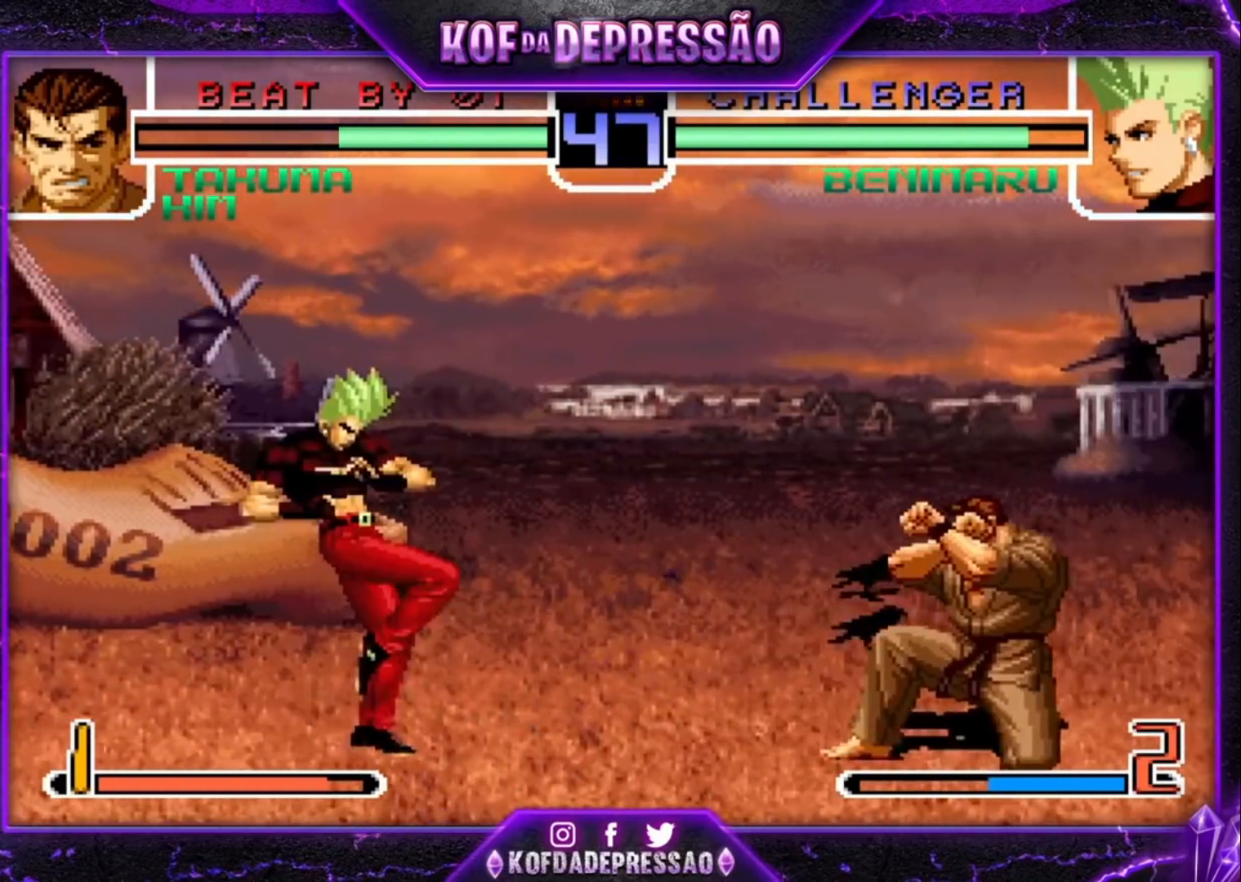
{"dt_ms": 1000, "buttons": [], "left_stick": "up-right"}
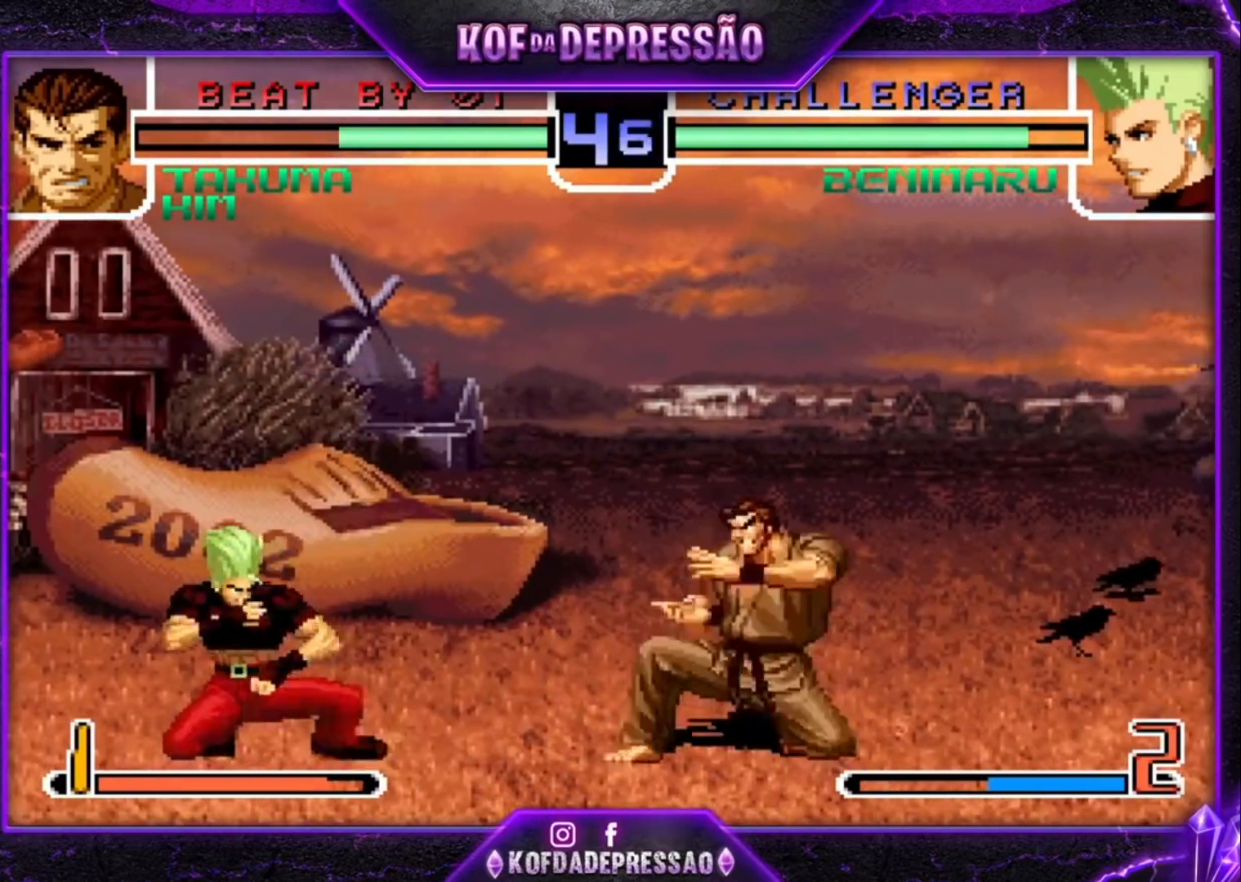
{"dt_ms": 1000, "buttons": [], "left_stick": "down"}
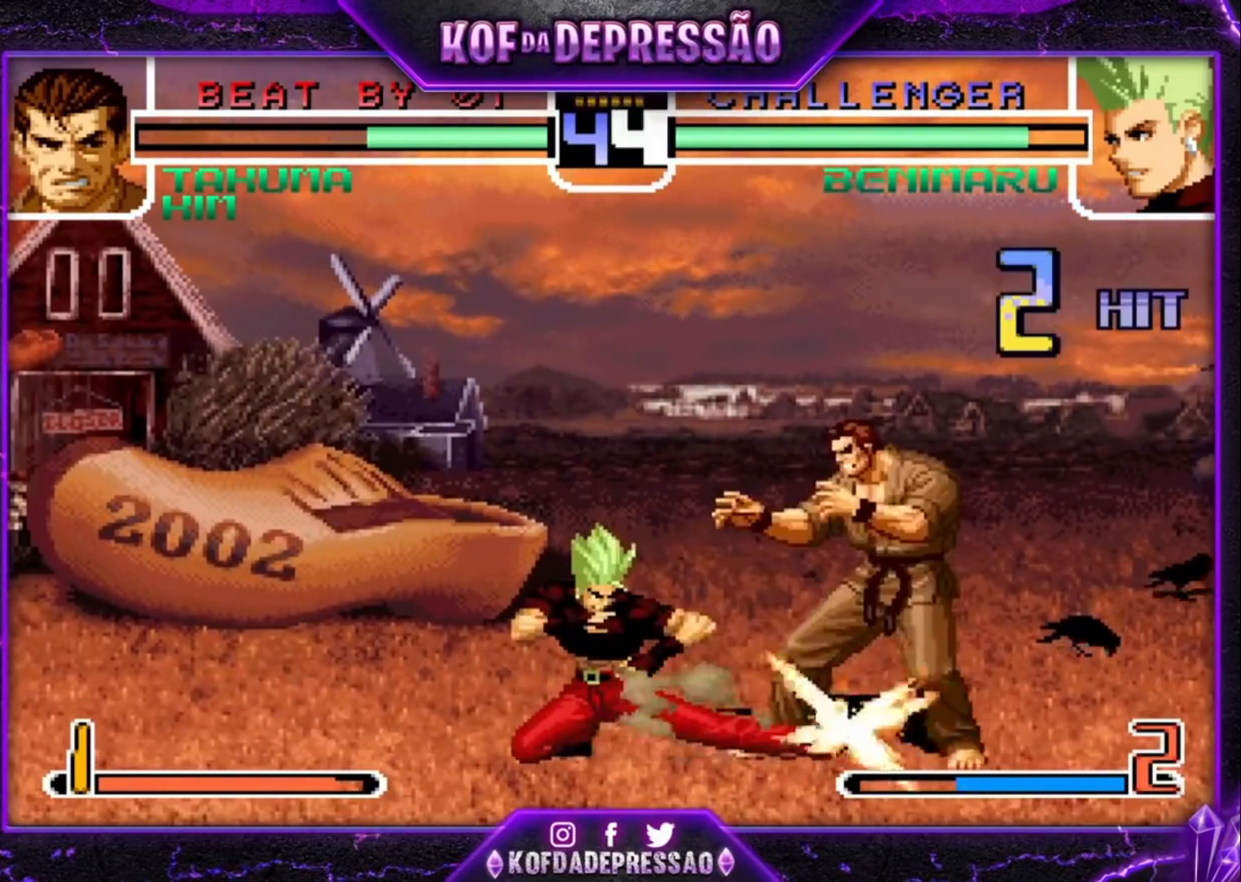
{"dt_ms": 500, "buttons": [], "left_stick": "down-left", "events": [[67, "SQUARE", "down"], [67, "left_stick", "left"], [133, "SQUARE", "up"], [200, "left_stick", "down-left"], [333, "SQUARE", "down"], [367, "CROSS", "down"], [400, "SQUARE", "up"], [433, "CROSS", "up"]]}
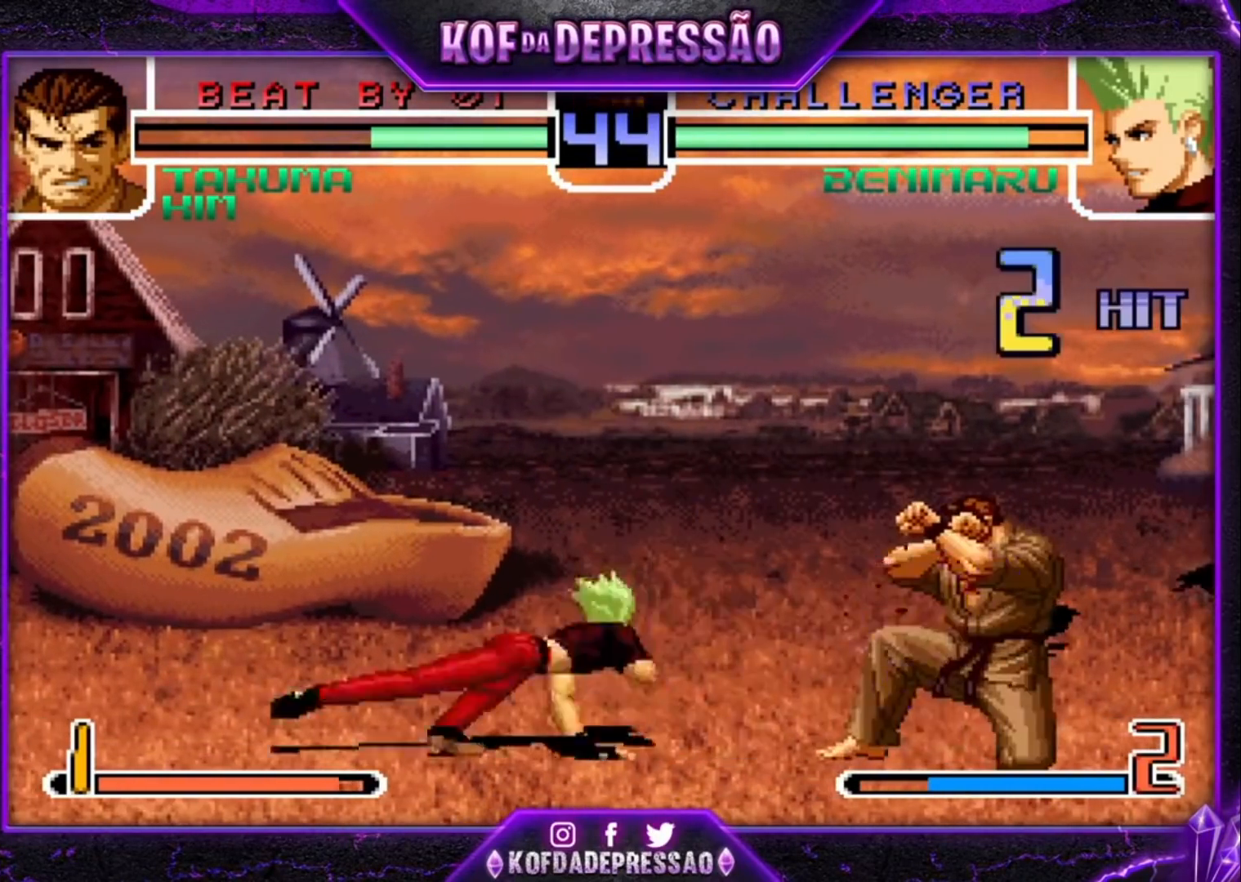
{"dt_ms": 1000, "buttons": [], "left_stick": "down-left"}
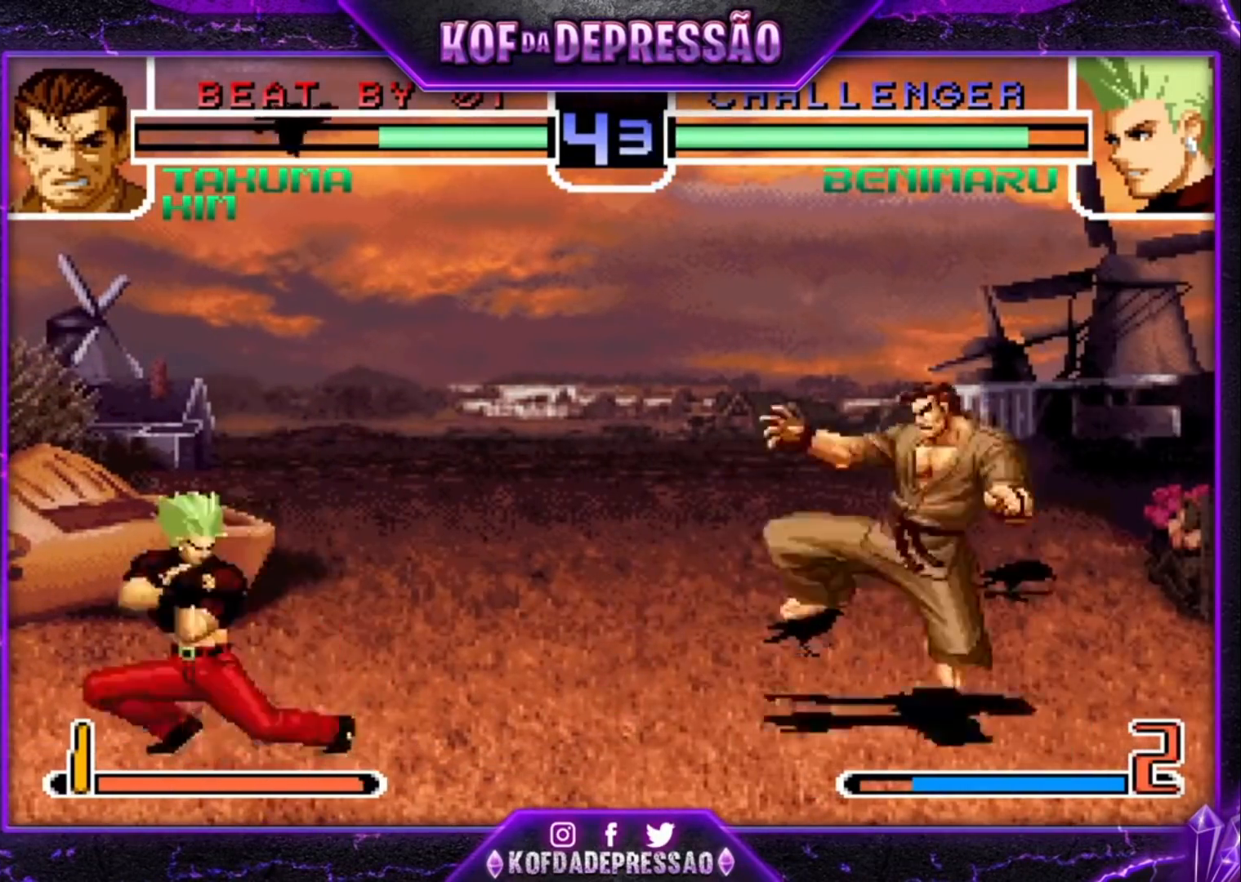
{"dt_ms": 1000, "buttons": [], "left_stick": "center"}
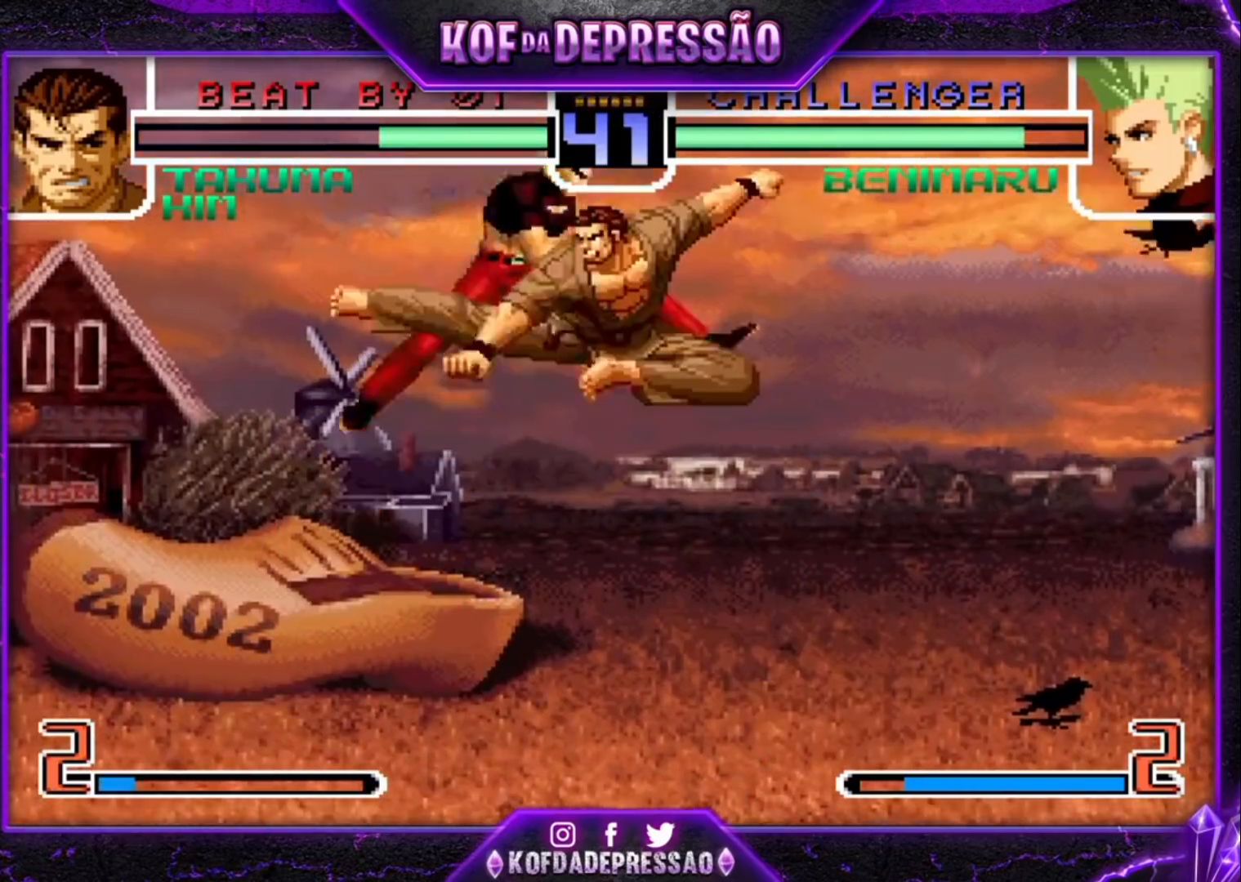
{"dt_ms": 500, "buttons": [], "left_stick": "center", "events": [[100, "CROSS", "down"], [200, "CROSS", "up"]]}
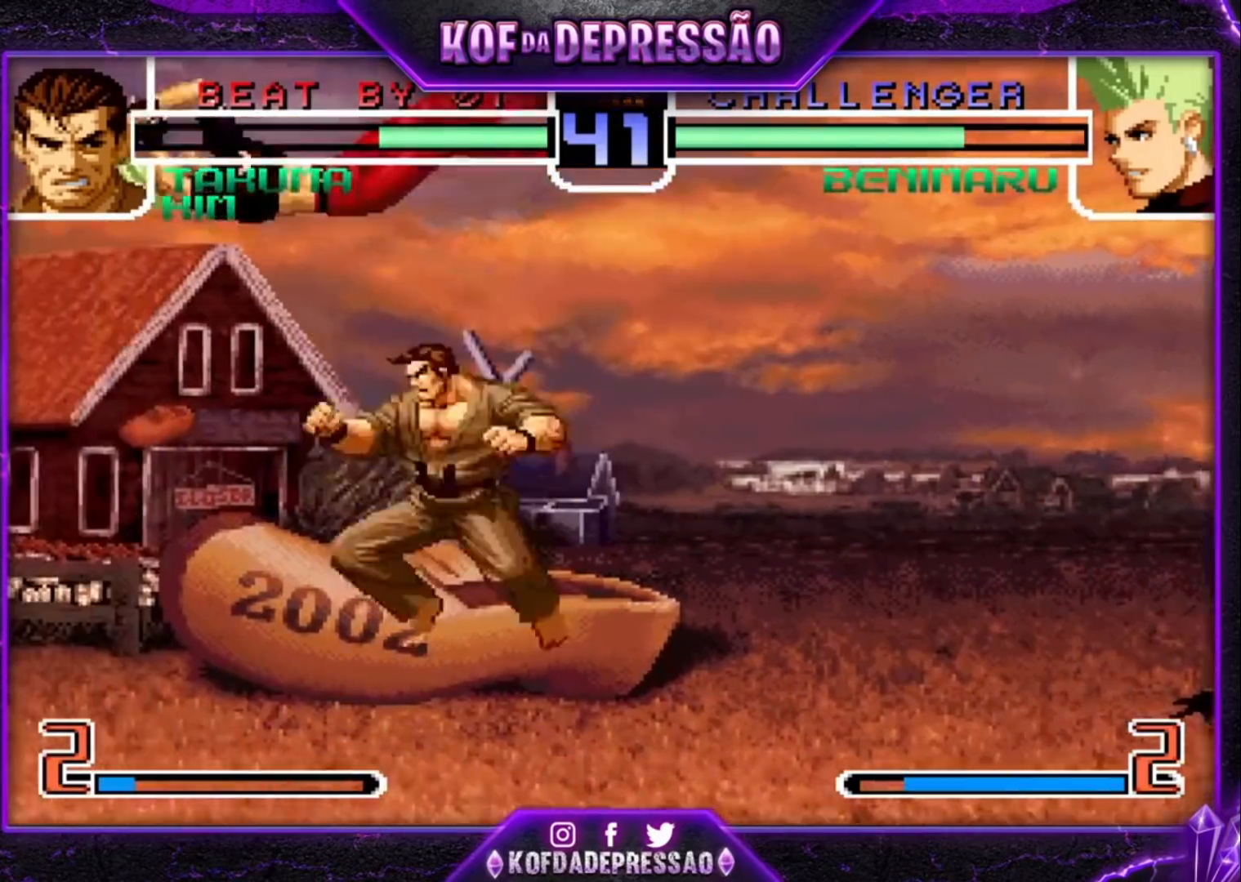
{"dt_ms": 500, "buttons": [], "left_stick": "center", "events": [[267, "SQUARE", "down"], [267, "TRIANGLE", "down"], [300, "SQUARE", "up"], [300, "TRIANGLE", "up"], [333, "SQUARE", "down"], [333, "TRIANGLE", "down"], [400, "SQUARE", "up"], [400, "TRIANGLE", "up"]]}
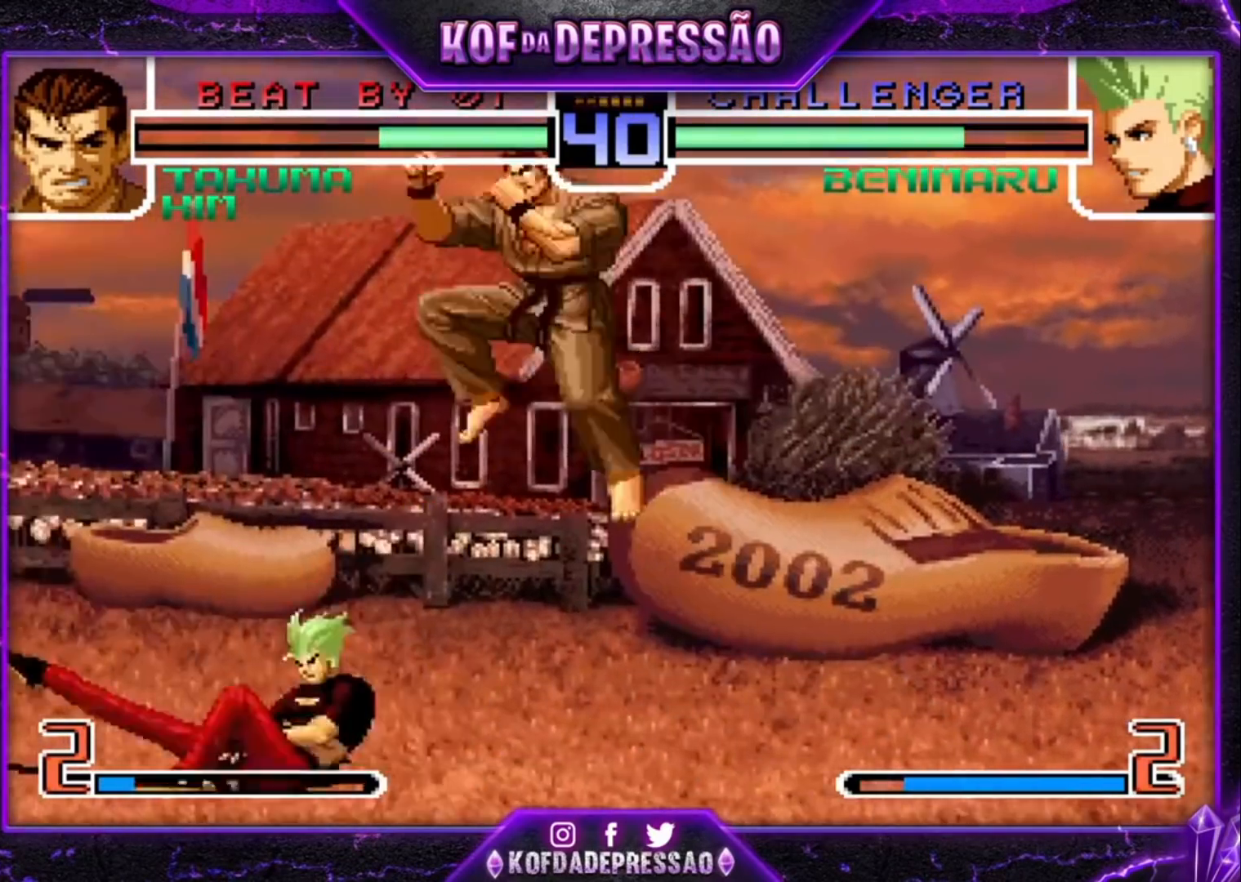
{"dt_ms": 500, "buttons": [], "left_stick": "right", "events": [[300, "left_stick", "up-right"], [333, "SQUARE", "down"], [333, "TRIANGLE", "down"], [400, "SQUARE", "up"], [400, "TRIANGLE", "up"], [433, "SQUARE", "down"], [433, "TRIANGLE", "down"], [433, "left_stick", "right"], [500, "SQUARE", "up"], [500, "TRIANGLE", "up"]]}
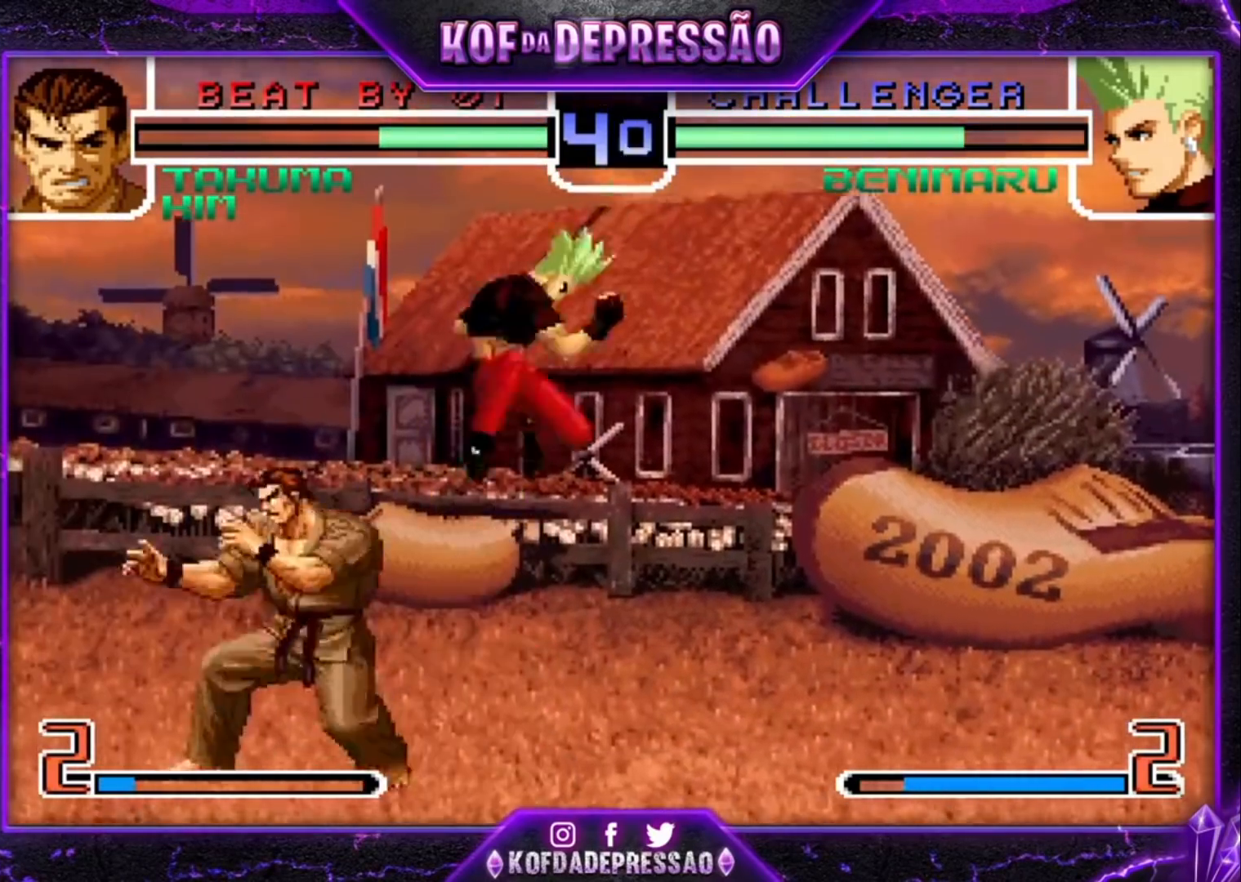
{"dt_ms": 500, "buttons": [], "left_stick": "center", "events": [[133, "left_stick", "center"]]}
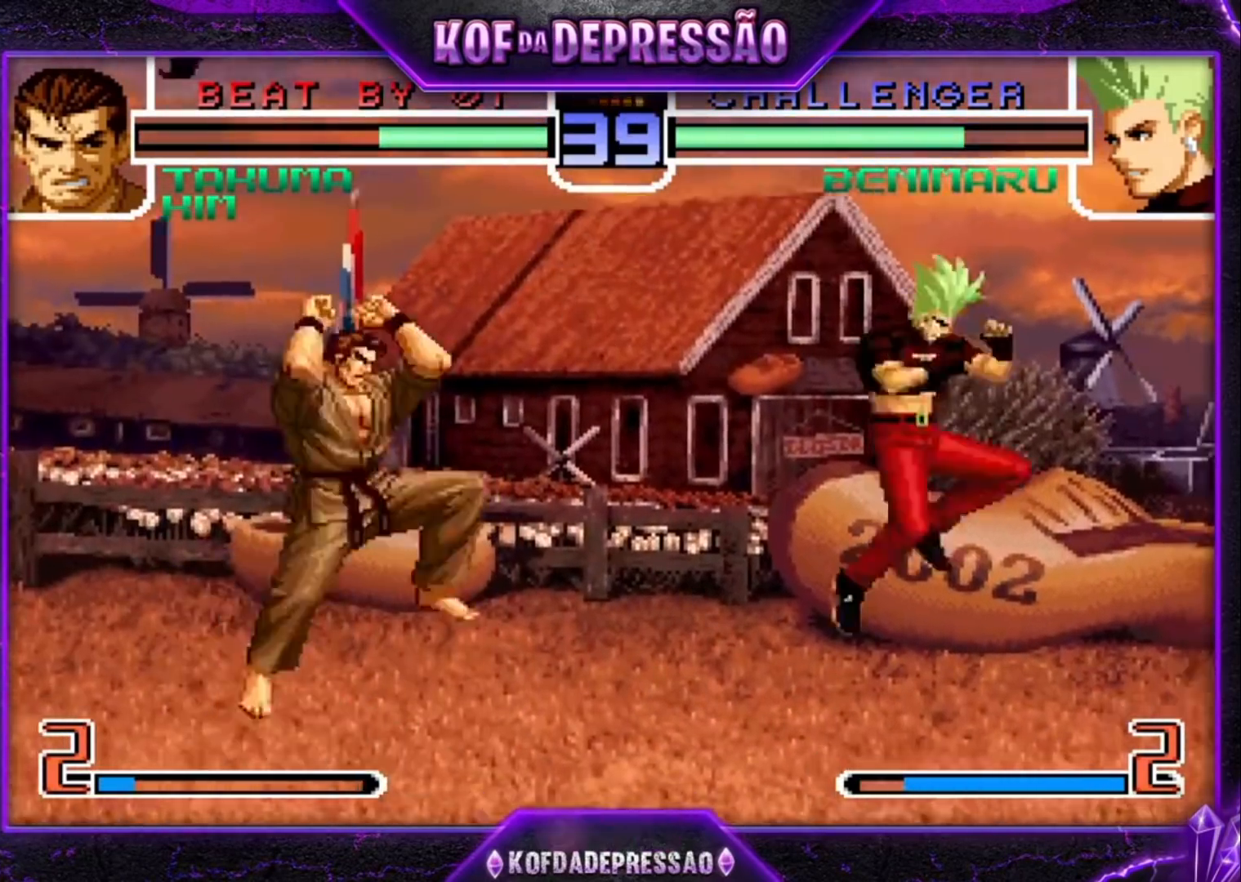
{"dt_ms": 500, "buttons": [], "left_stick": "center", "events": [[33, "left_stick", "right"], [400, "left_stick", "center"]]}
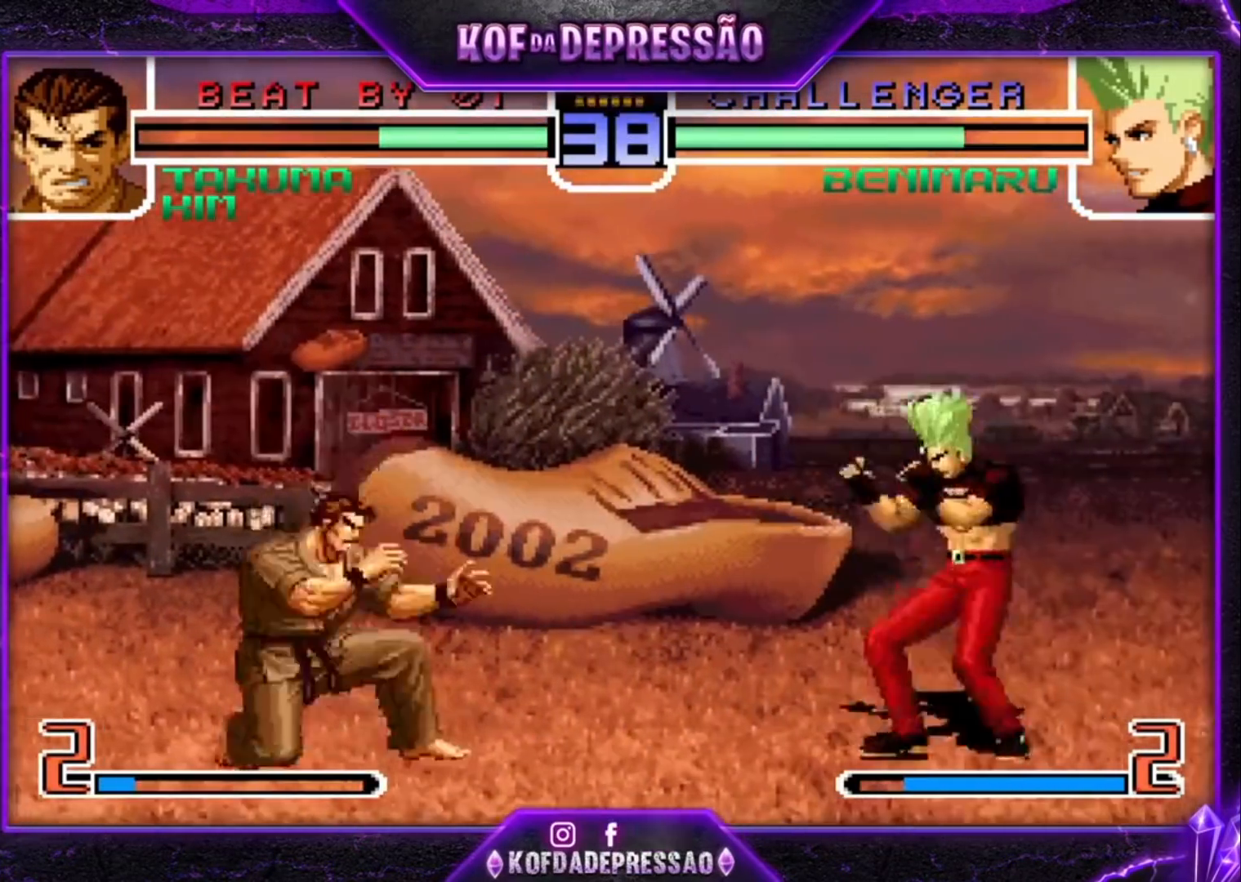
{"dt_ms": 500, "buttons": [], "left_stick": "up-left", "events": [[67, "left_stick", "right"], [167, "left_stick", "down-right"], [467, "left_stick", "up-left"]]}
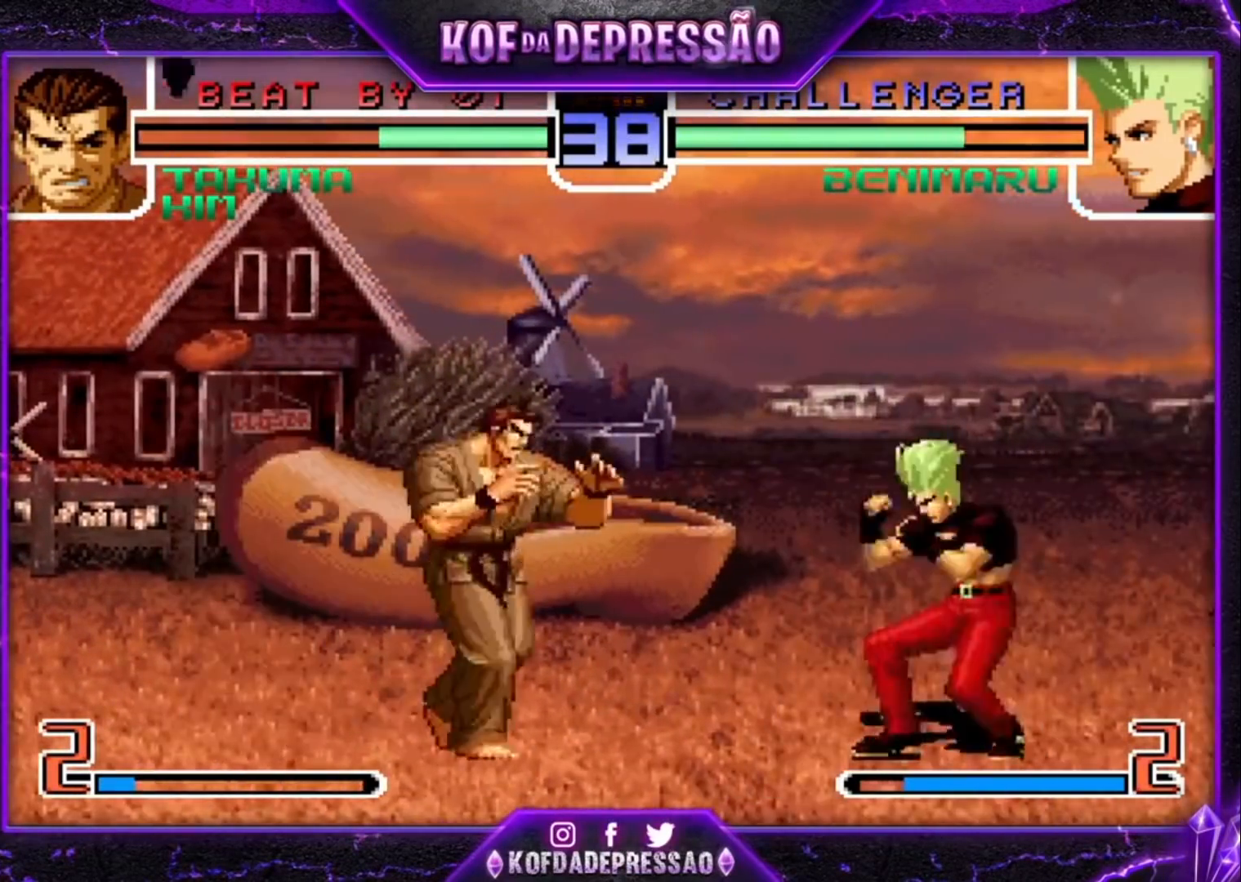
{"dt_ms": 500, "buttons": [], "left_stick": "down-right", "events": [[33, "left_stick", "center"], [300, "CROSS", "down"], [367, "CROSS", "up"], [500, "left_stick", "down-right"]]}
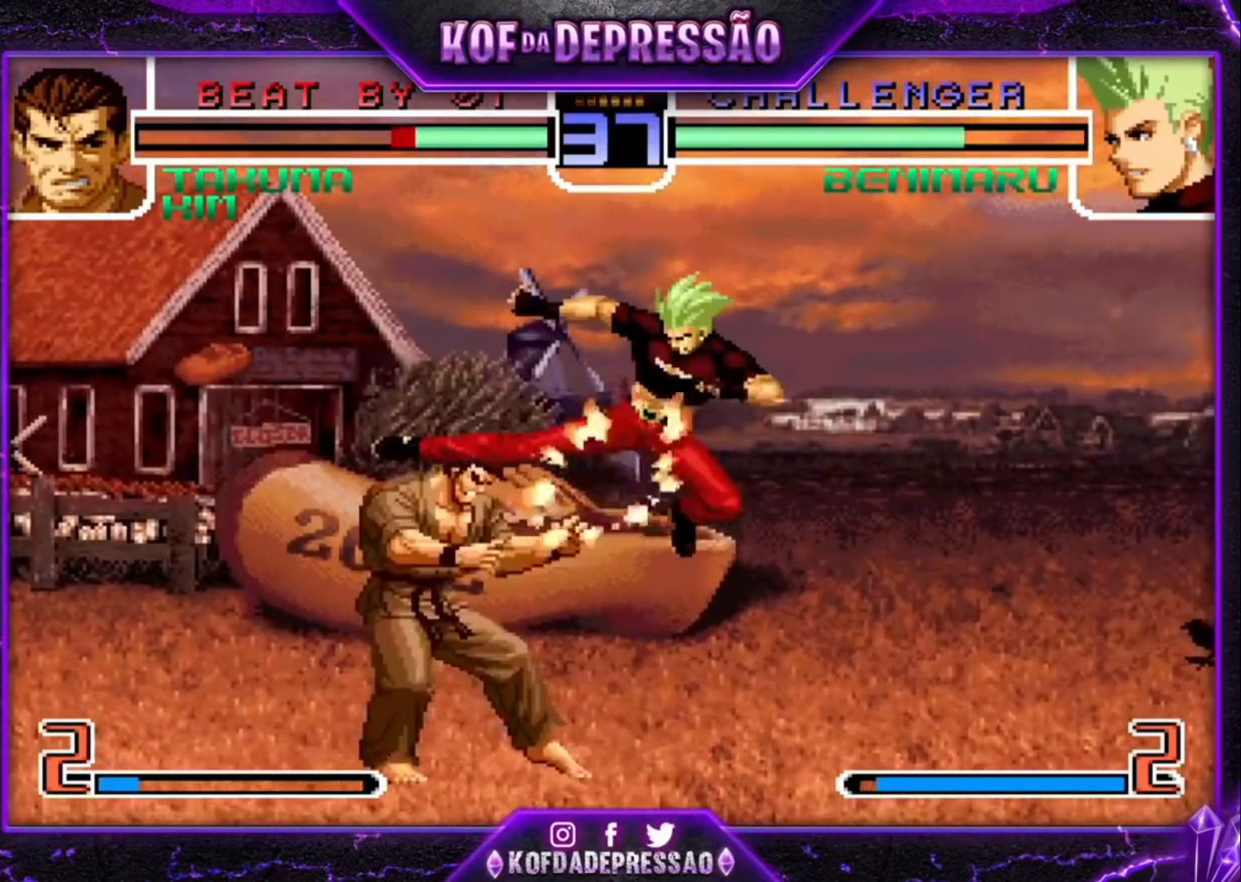
{"dt_ms": 1000, "buttons": [], "left_stick": "center"}
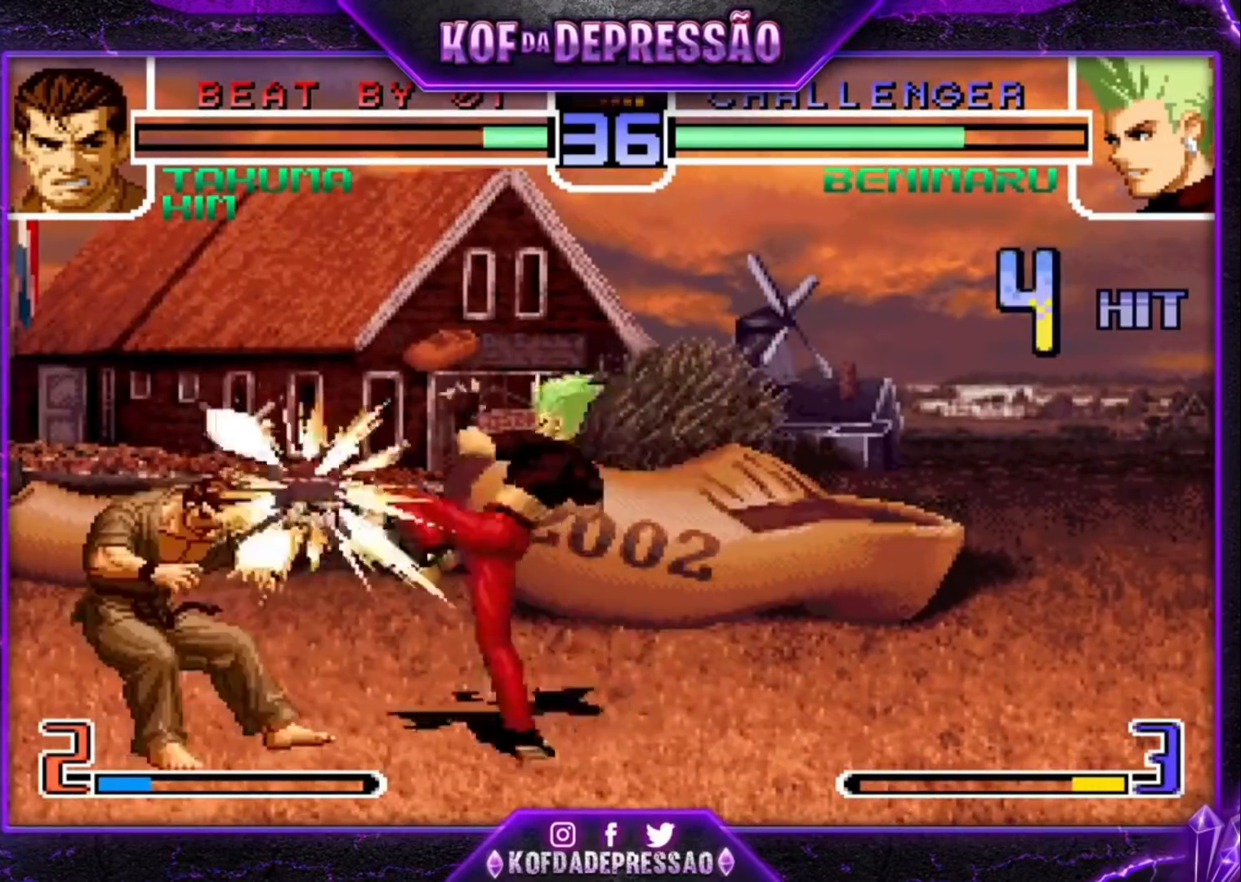
{"dt_ms": 500, "buttons": ["CROSS"], "left_stick": "center", "events": [[133, "CROSS", "down"], [200, "CROSS", "up"], [267, "CROSS", "down"], [367, "CROSS", "up"], [467, "CROSS", "down"]]}
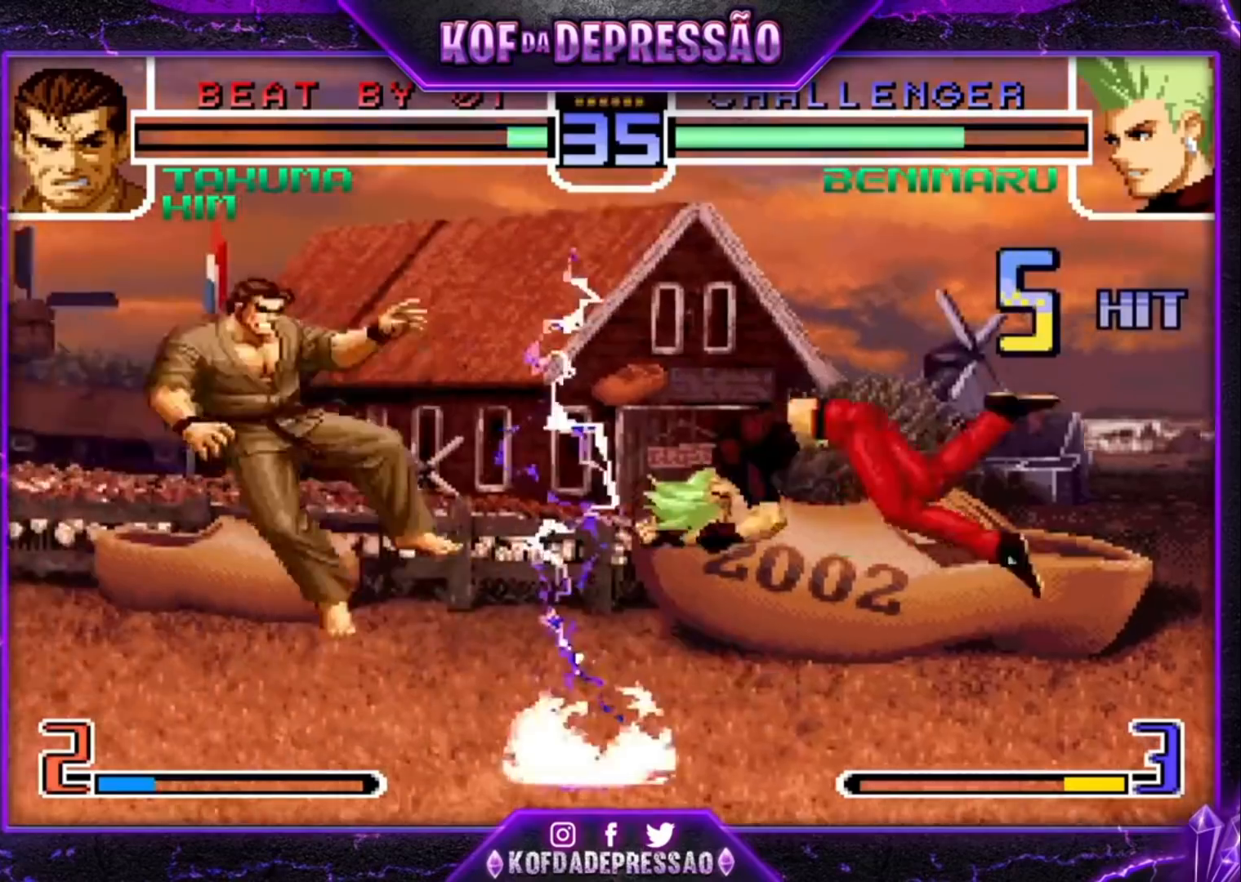
{"dt_ms": 500, "buttons": [], "left_stick": "left", "events": [[33, "CROSS", "up"], [267, "left_stick", "left"], [333, "left_stick", "center"], [400, "left_stick", "left"]]}
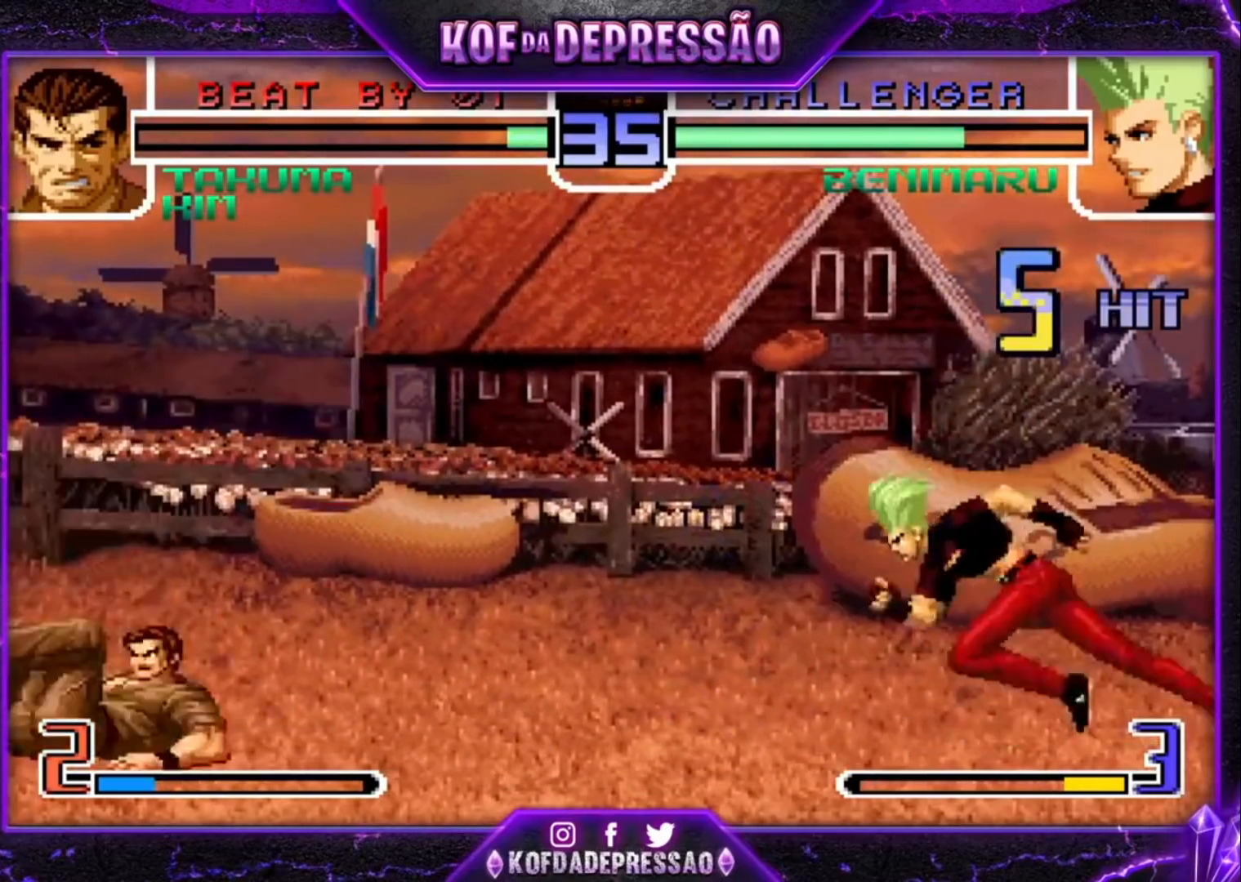
{"dt_ms": 500, "buttons": [], "left_stick": "down-right", "events": [[333, "left_stick", "down-right"]]}
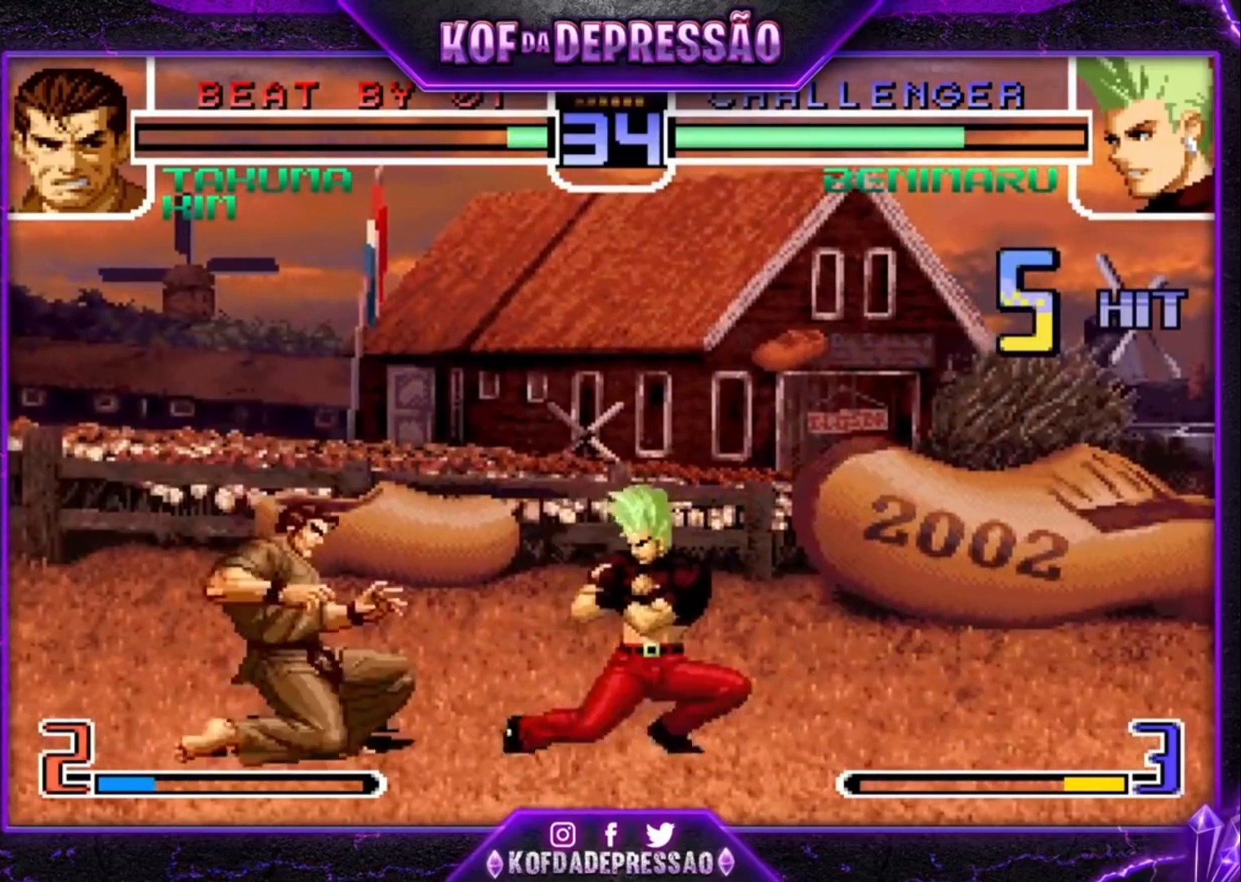
{"dt_ms": 500, "buttons": [], "left_stick": "down-right", "events": []}
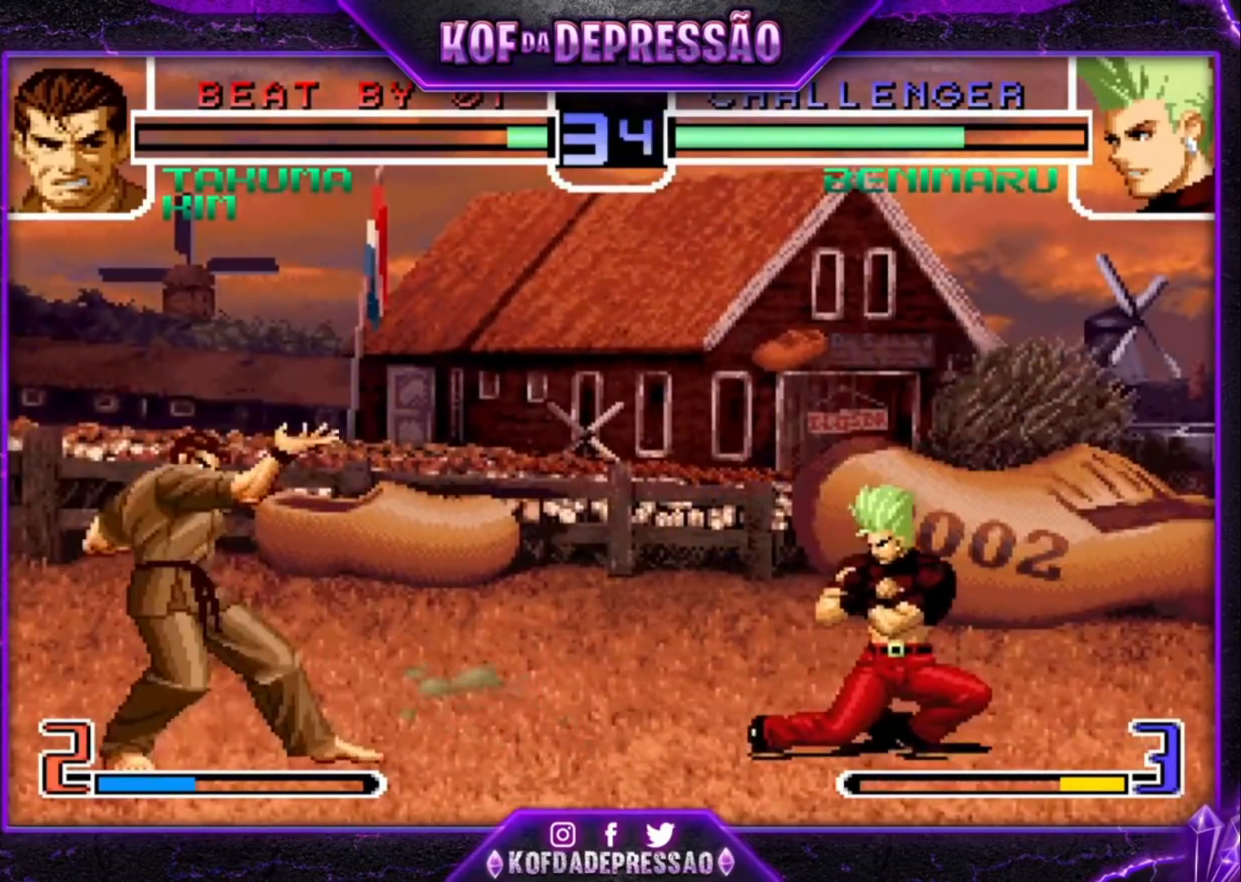
{"dt_ms": 500, "buttons": [], "left_stick": "right", "events": [[100, "left_stick", "right"], [167, "SQUARE", "down"], [167, "TRIANGLE", "down"], [200, "SQUARE", "up"], [233, "TRIANGLE", "up"]]}
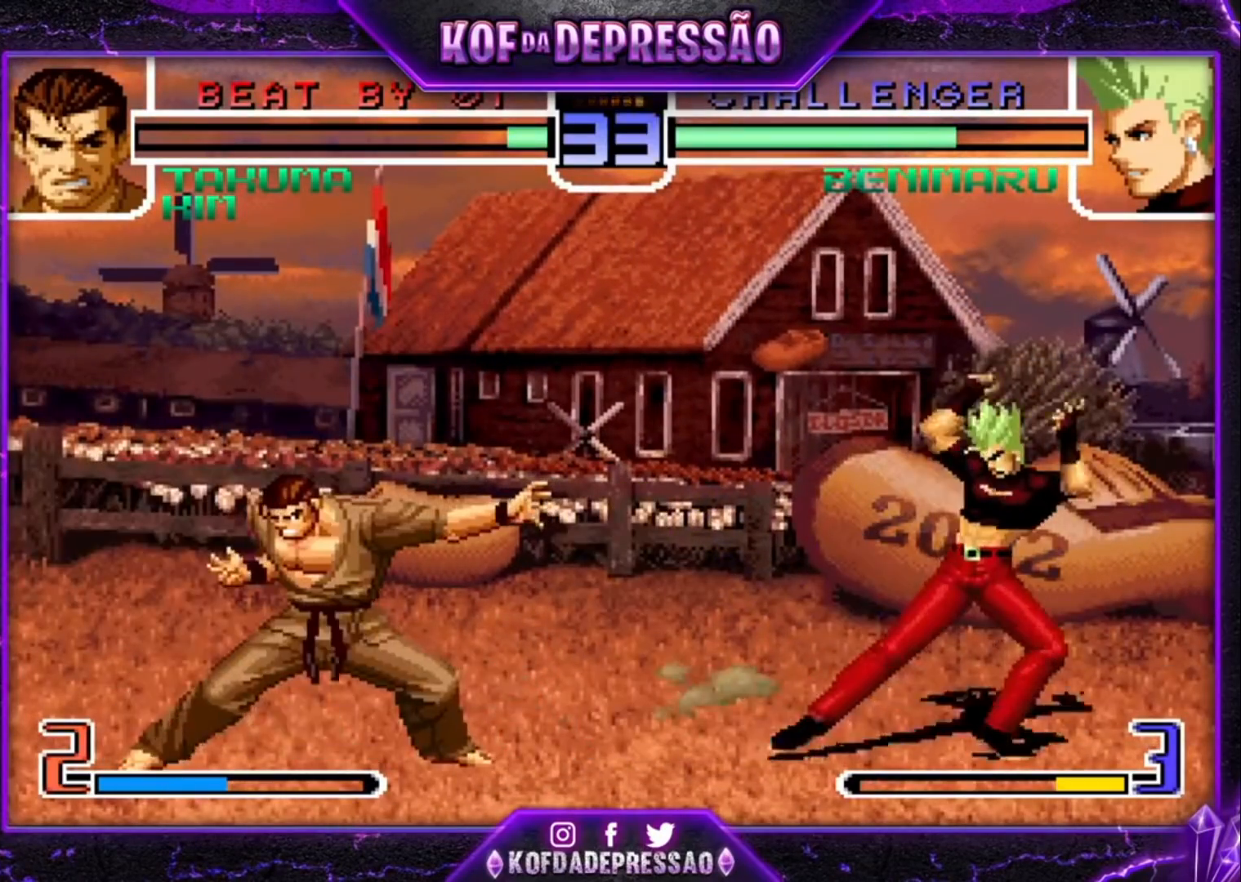
{"dt_ms": 500, "buttons": [], "left_stick": "right", "events": []}
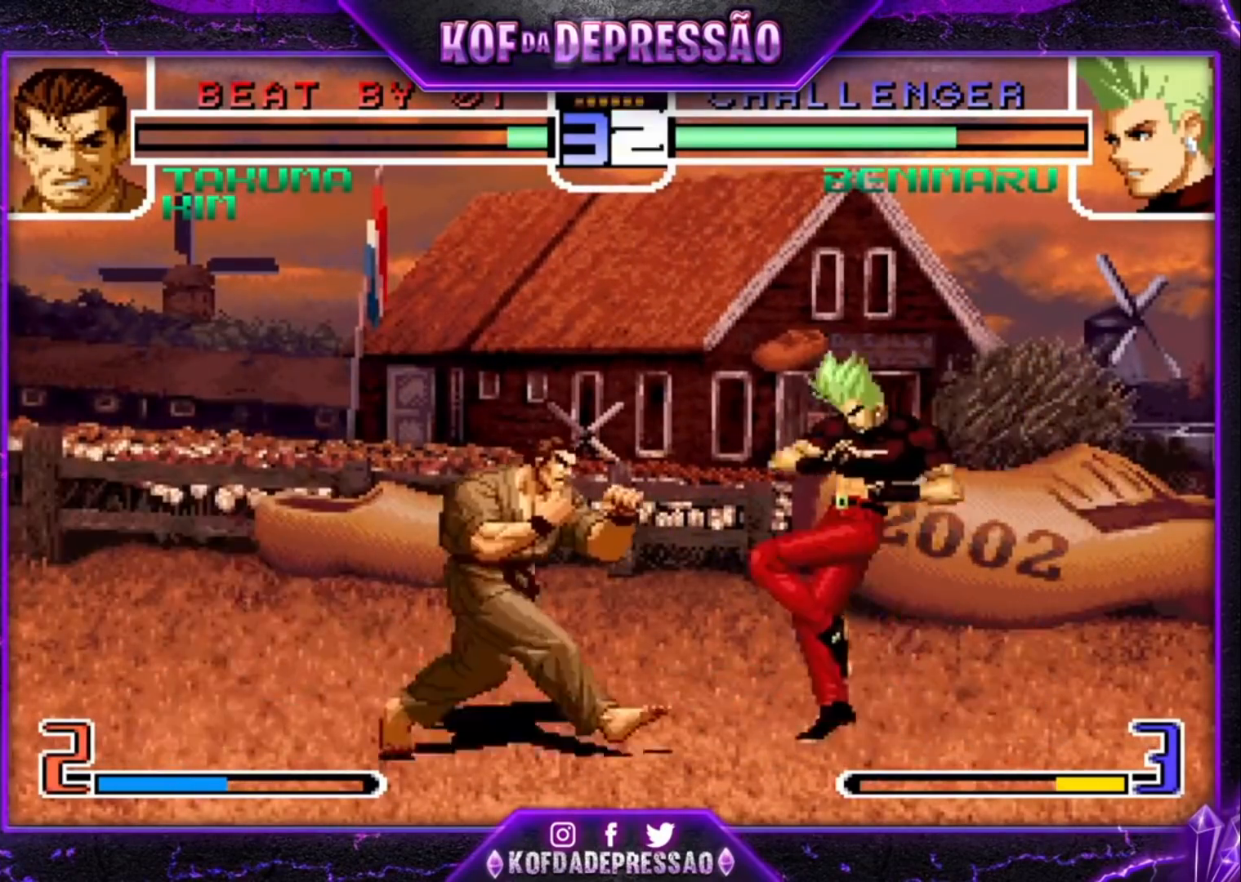
{"dt_ms": 500, "buttons": [], "left_stick": "center", "events": [[333, "left_stick", "up"], [433, "left_stick", "center"]]}
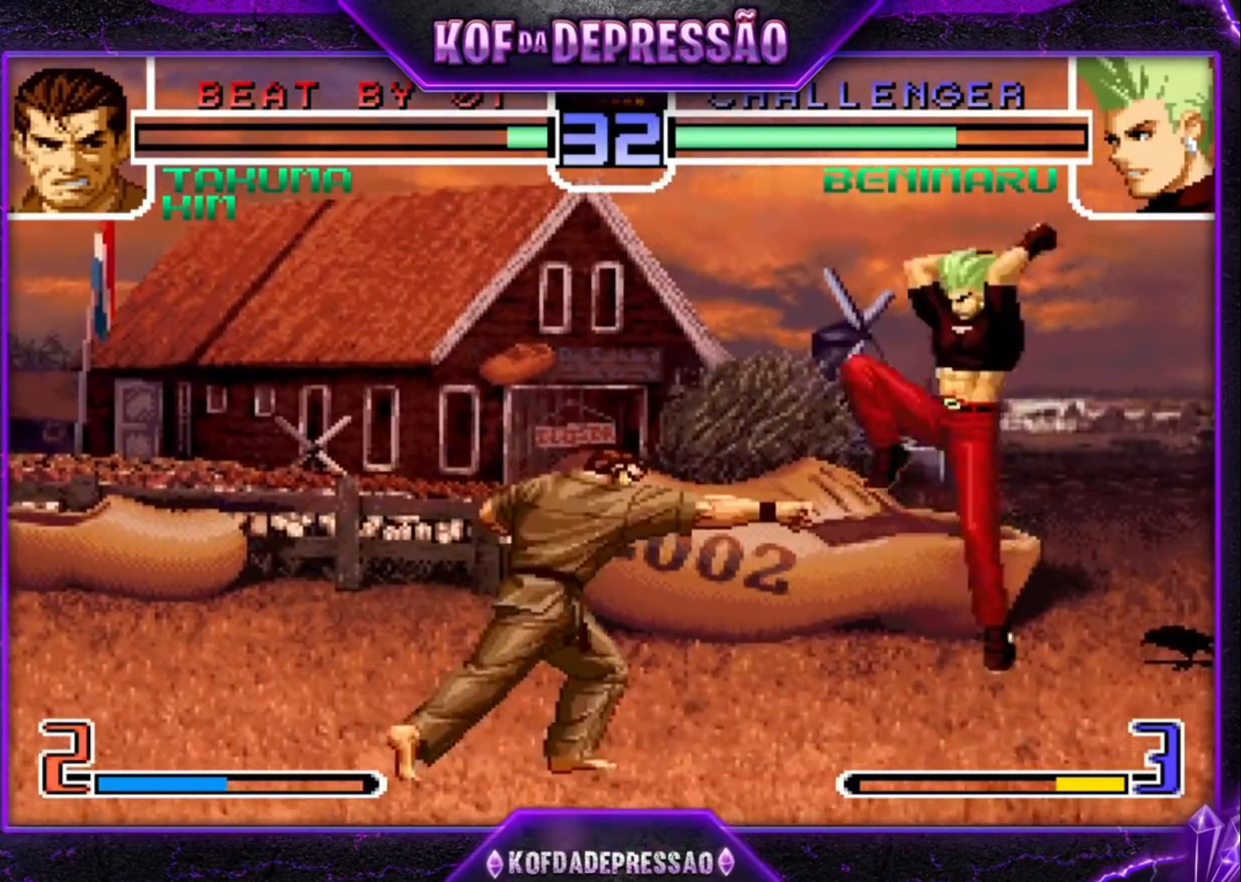
{"dt_ms": 500, "buttons": [], "left_stick": "center", "events": [[133, "CROSS", "down"], [200, "CROSS", "up"], [300, "left_stick", "down-right"], [400, "left_stick", "up-left"], [467, "left_stick", "center"]]}
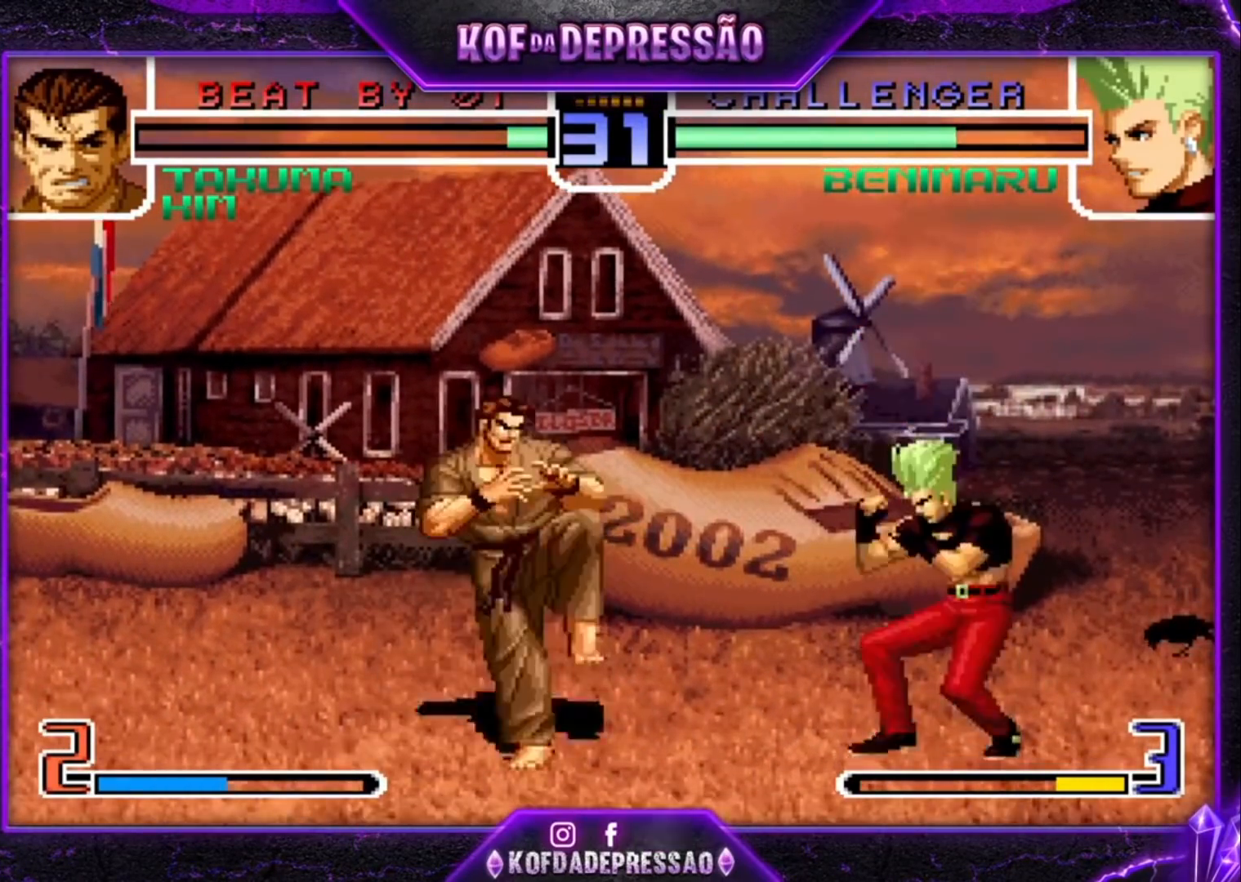
{"dt_ms": 500, "buttons": [], "left_stick": "center", "events": [[33, "CROSS", "down"], [67, "CROSS", "up"]]}